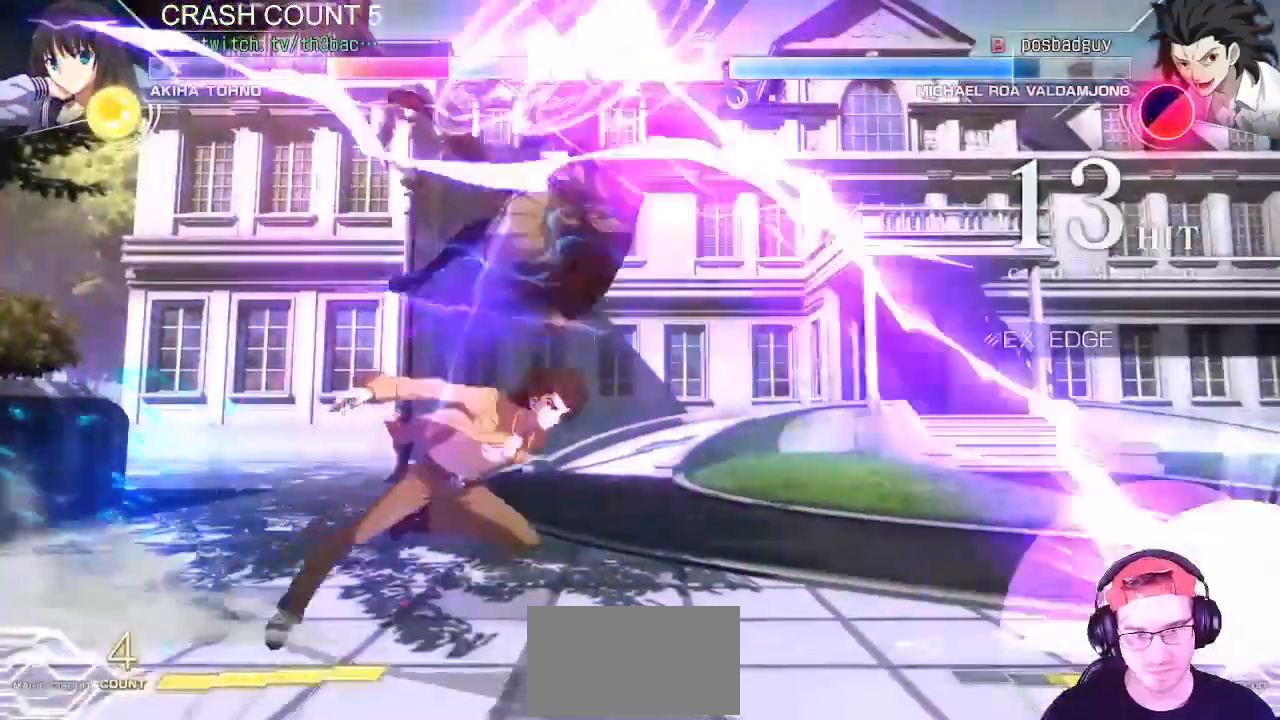
Gameplay with a controller (arcade stick); each line is a JSON object with the inputs held at the frame after it. "events" lists button and stick changes between this image and that frame as [ms after this image, input, new state], when the widget could be followed in between. Not read: L3 R3.
{"buttons": [], "left_stick": "right", "events": [[200, "CIRCLE", "down"], [267, "CIRCLE", "up"], [350, "CIRCLE", "down"], [433, "CIRCLE", "up"]]}
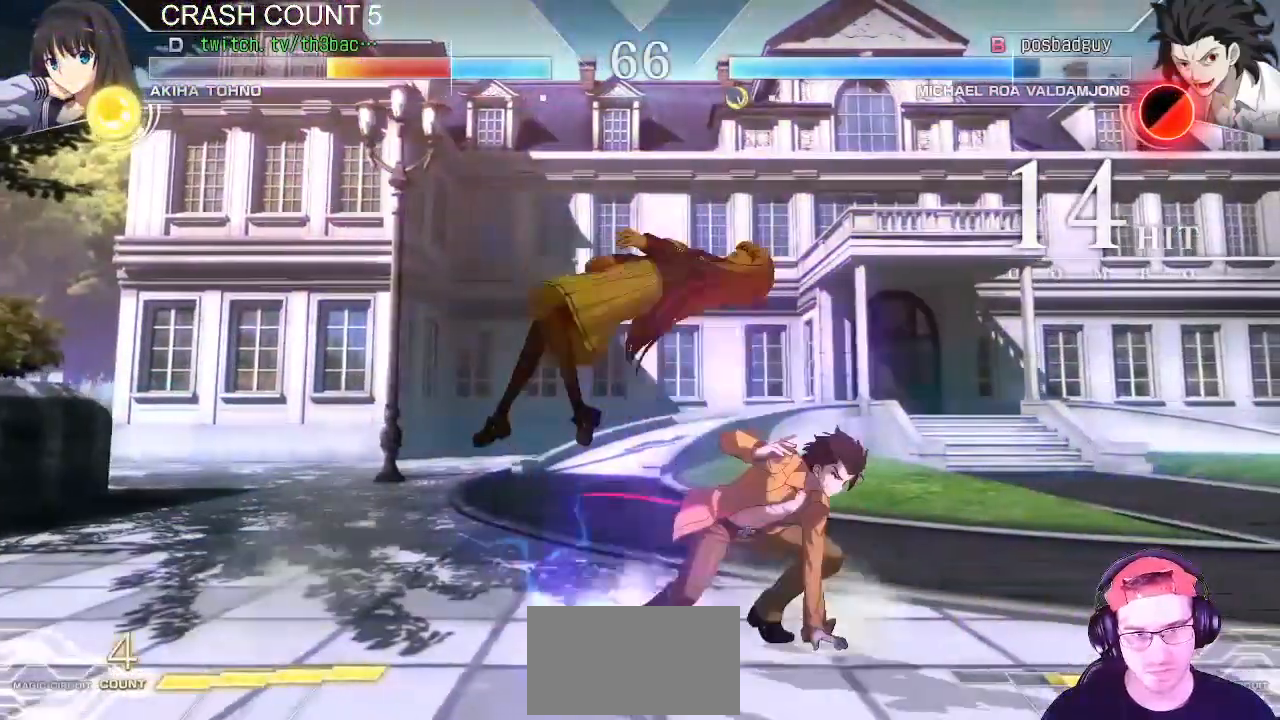
{"buttons": [], "left_stick": "down-left", "events": [[33, "CIRCLE", "down"], [100, "CIRCLE", "up"], [200, "CIRCLE", "down"], [300, "CIRCLE", "up"], [450, "left_stick", "down"], [500, "left_stick", "down-left"]]}
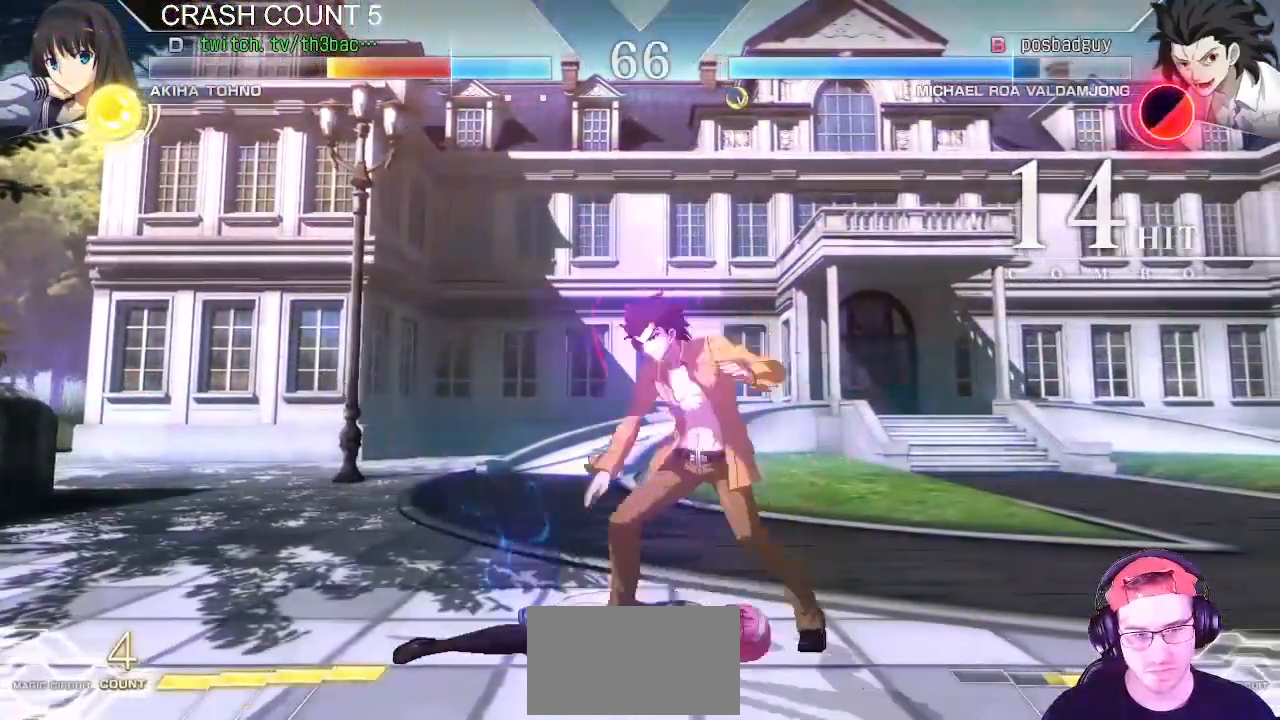
{"buttons": [], "left_stick": "left", "events": [[150, "left_stick", "left"], [250, "left_stick", "down-left"], [500, "left_stick", "left"]]}
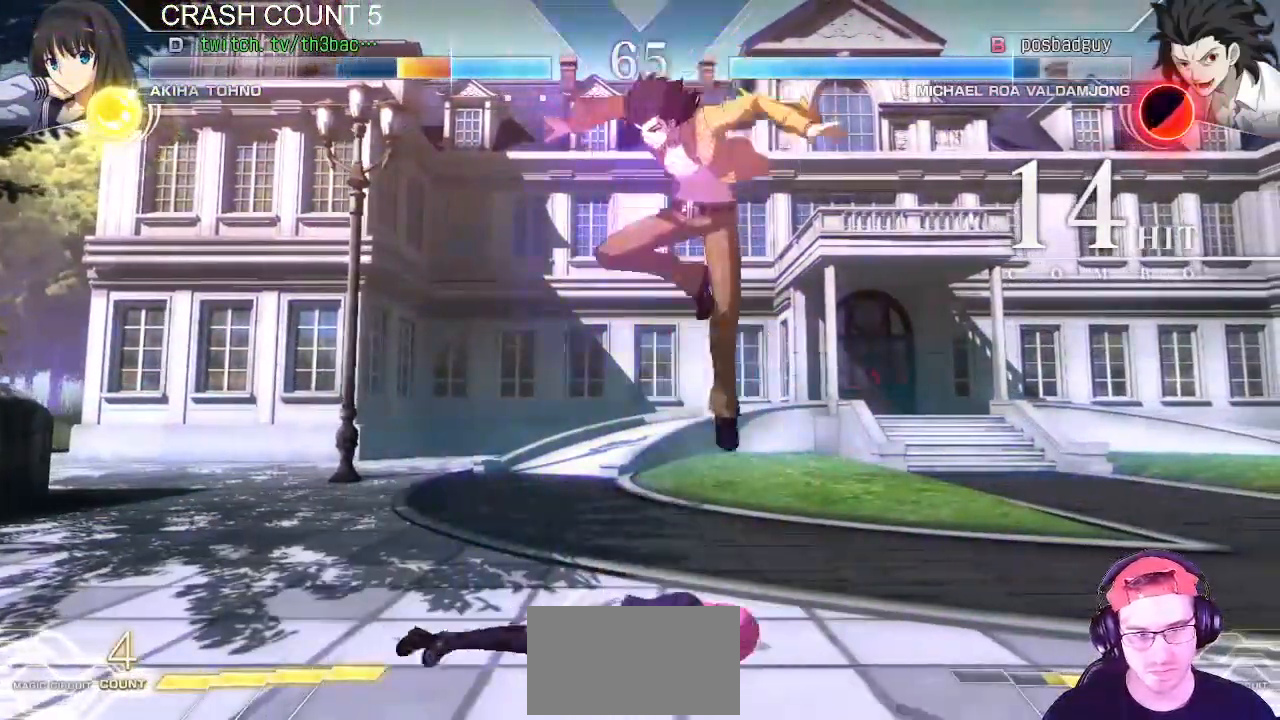
{"buttons": ["SQUARE"], "left_stick": "down-left", "events": [[117, "SQUARE", "down"], [200, "SQUARE", "up"], [217, "left_stick", "down-left"], [317, "SQUARE", "down"], [350, "SQUARE", "up"], [467, "SQUARE", "down"]]}
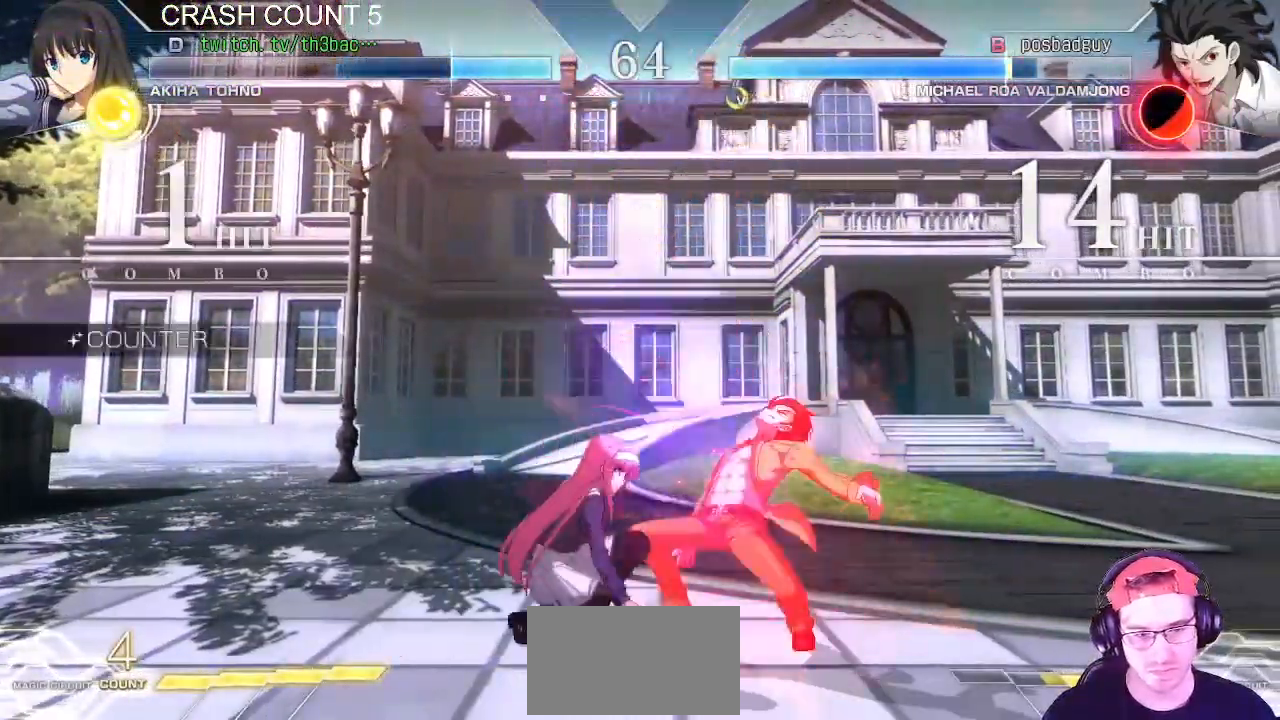
{"buttons": [], "left_stick": "center", "events": [[33, "SQUARE", "up"], [167, "SQUARE", "down"], [217, "SQUARE", "up"], [367, "CIRCLE", "down"], [433, "CIRCLE", "up"], [467, "left_stick", "center"]]}
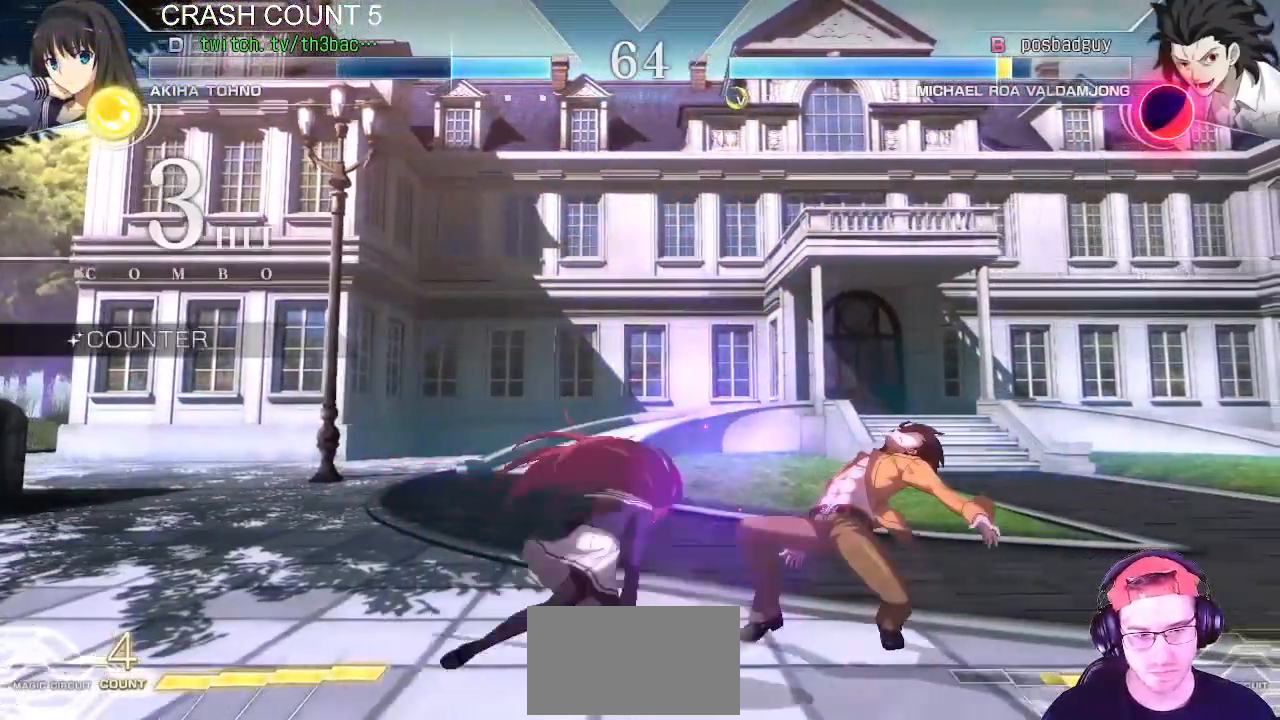
{"buttons": [], "left_stick": "center", "events": [[17, "CIRCLE", "down"], [83, "CIRCLE", "up"], [200, "CIRCLE", "down"], [267, "CIRCLE", "up"], [367, "CIRCLE", "down"], [433, "CIRCLE", "up"]]}
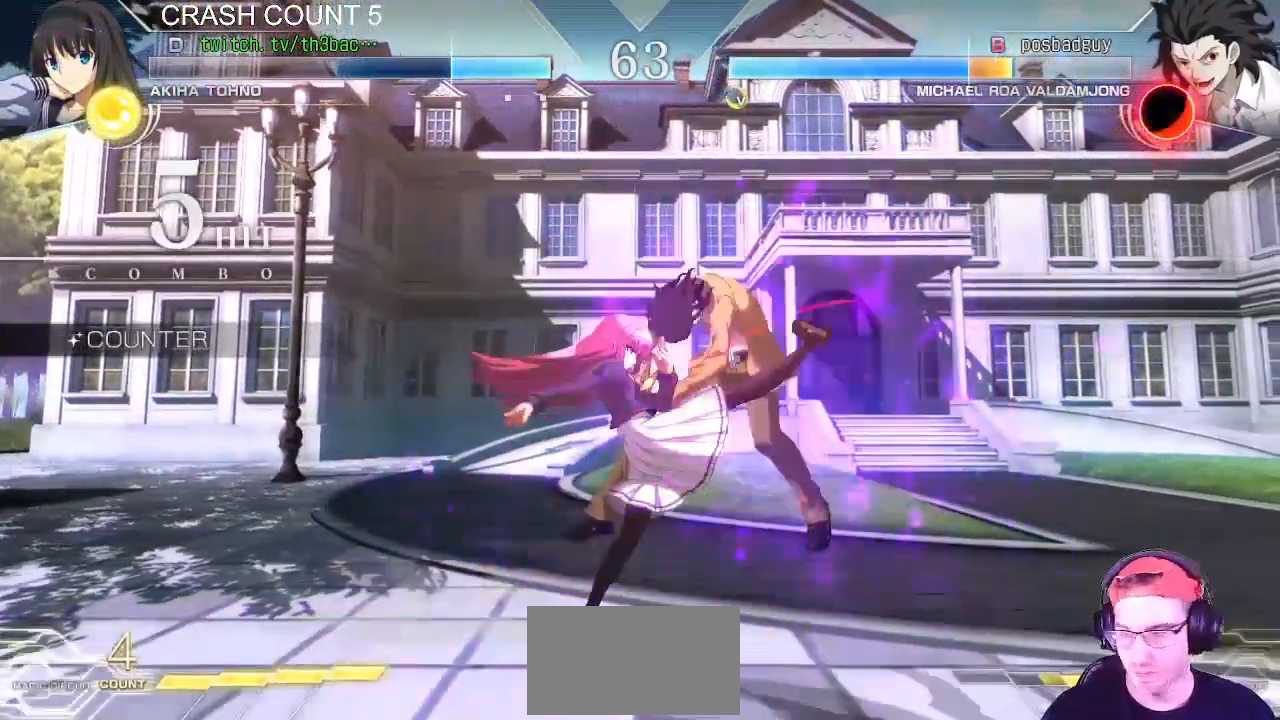
{"buttons": [], "left_stick": "down", "events": [[83, "CIRCLE", "down"], [200, "CIRCLE", "up"], [333, "left_stick", "left"], [350, "CIRCLE", "down"], [433, "CIRCLE", "up"], [450, "left_stick", "down"]]}
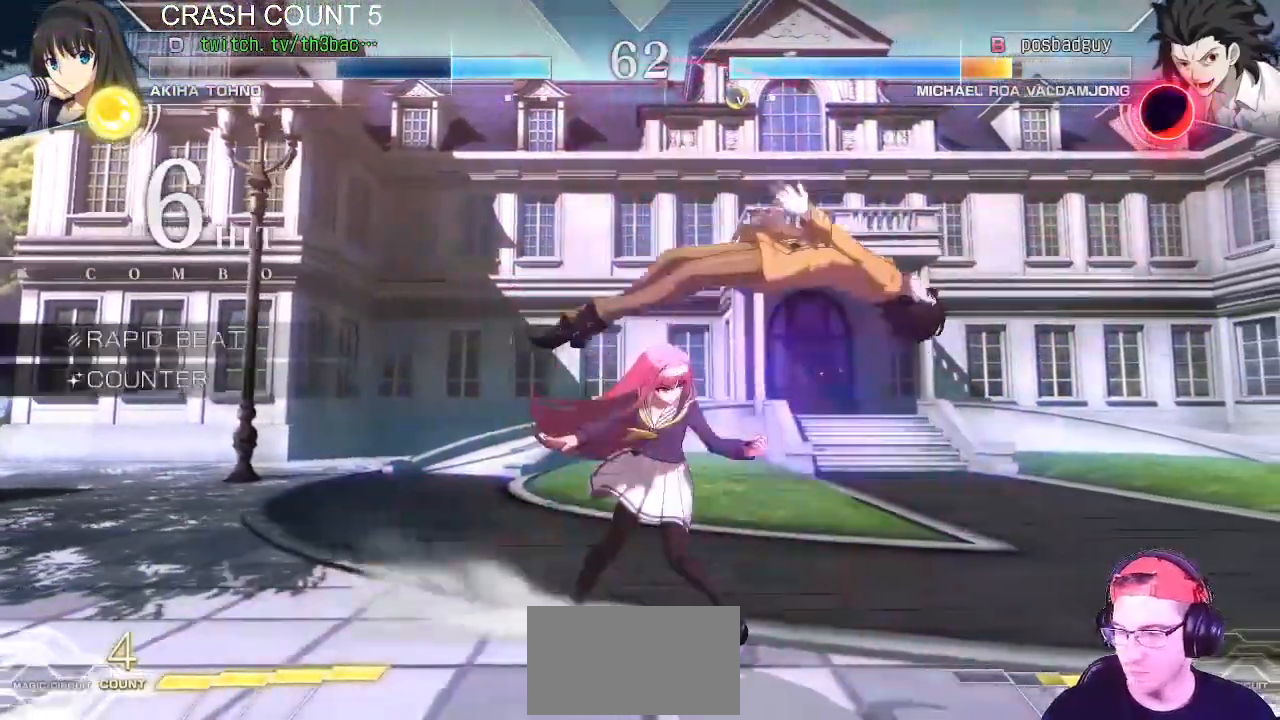
{"buttons": [], "left_stick": "center", "events": [[50, "left_stick", "right"], [133, "TRIANGLE", "down"], [150, "left_stick", "center"], [183, "TRIANGLE", "up"], [200, "left_stick", "right"], [300, "TRIANGLE", "down"], [333, "left_stick", "center"], [433, "TRIANGLE", "up"]]}
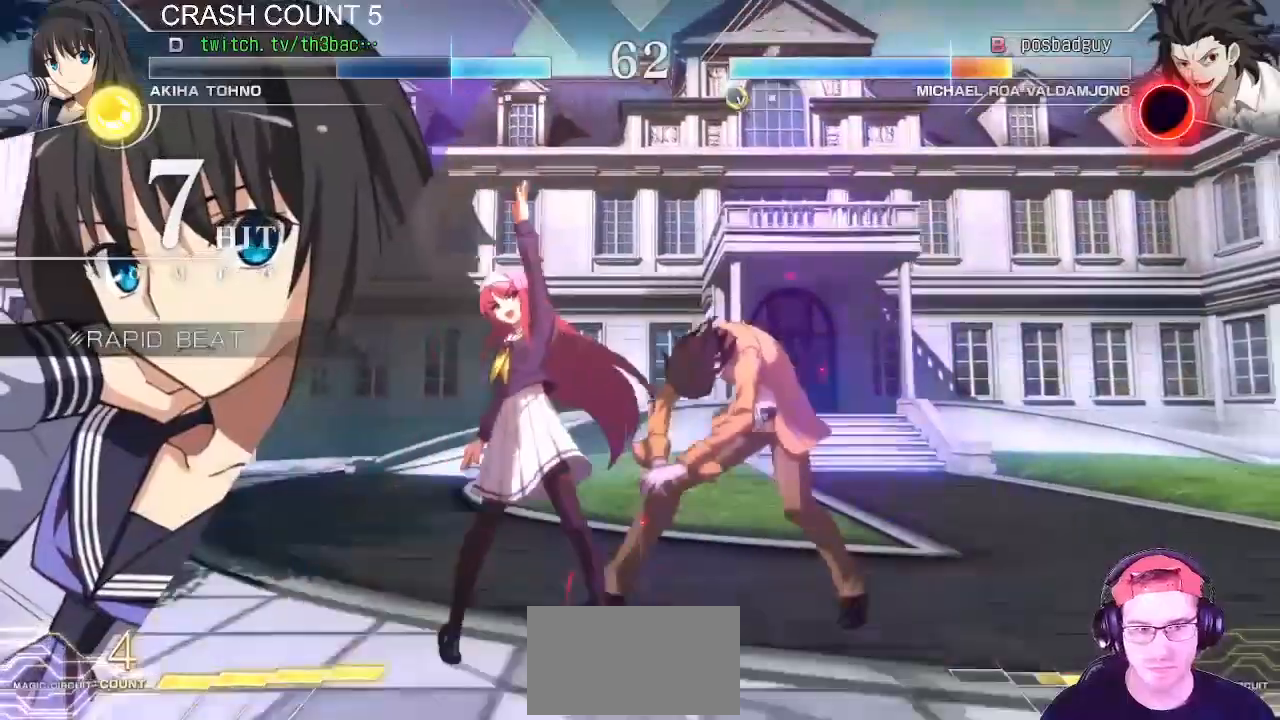
{"buttons": [], "left_stick": "up", "events": [[183, "TRIANGLE", "down"], [250, "TRIANGLE", "up"], [333, "TRIANGLE", "down"], [417, "TRIANGLE", "up"], [483, "left_stick", "up"]]}
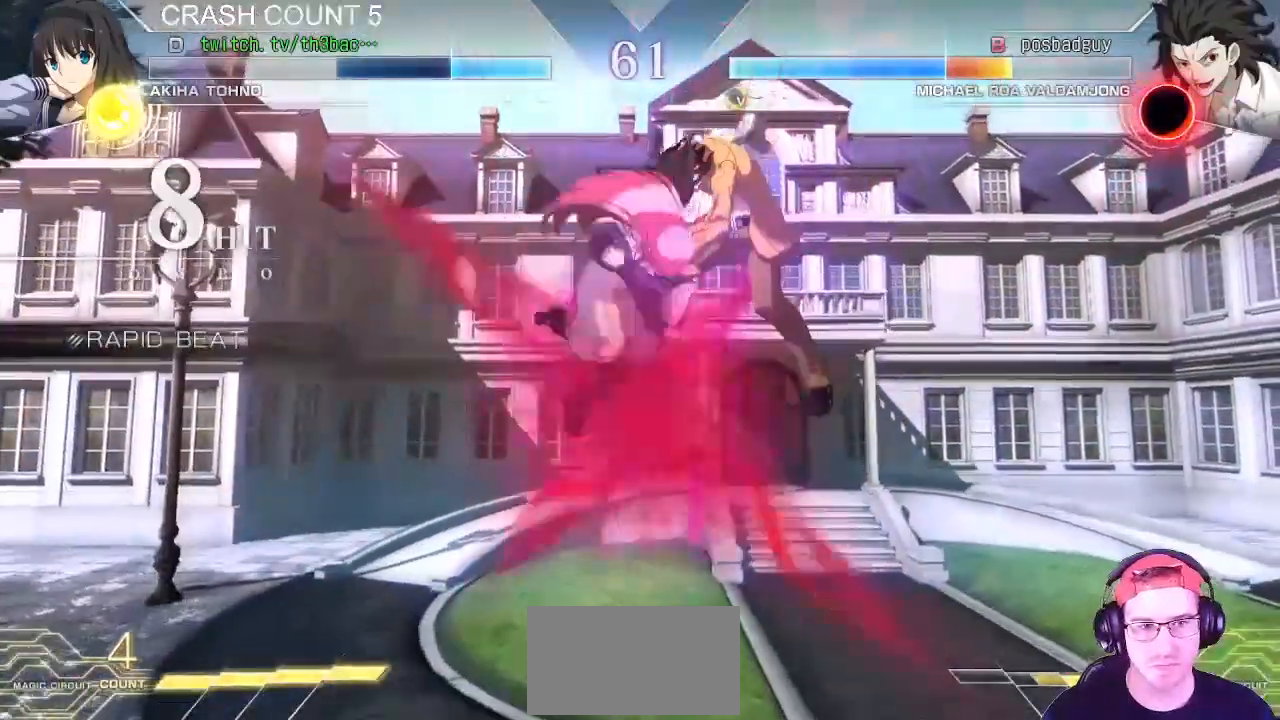
{"buttons": ["TRIANGLE"], "left_stick": "center", "events": [[33, "TRIANGLE", "down"], [83, "TRIANGLE", "up"], [117, "left_stick", "down"], [200, "left_stick", "right"], [267, "TRIANGLE", "down"], [317, "left_stick", "center"]]}
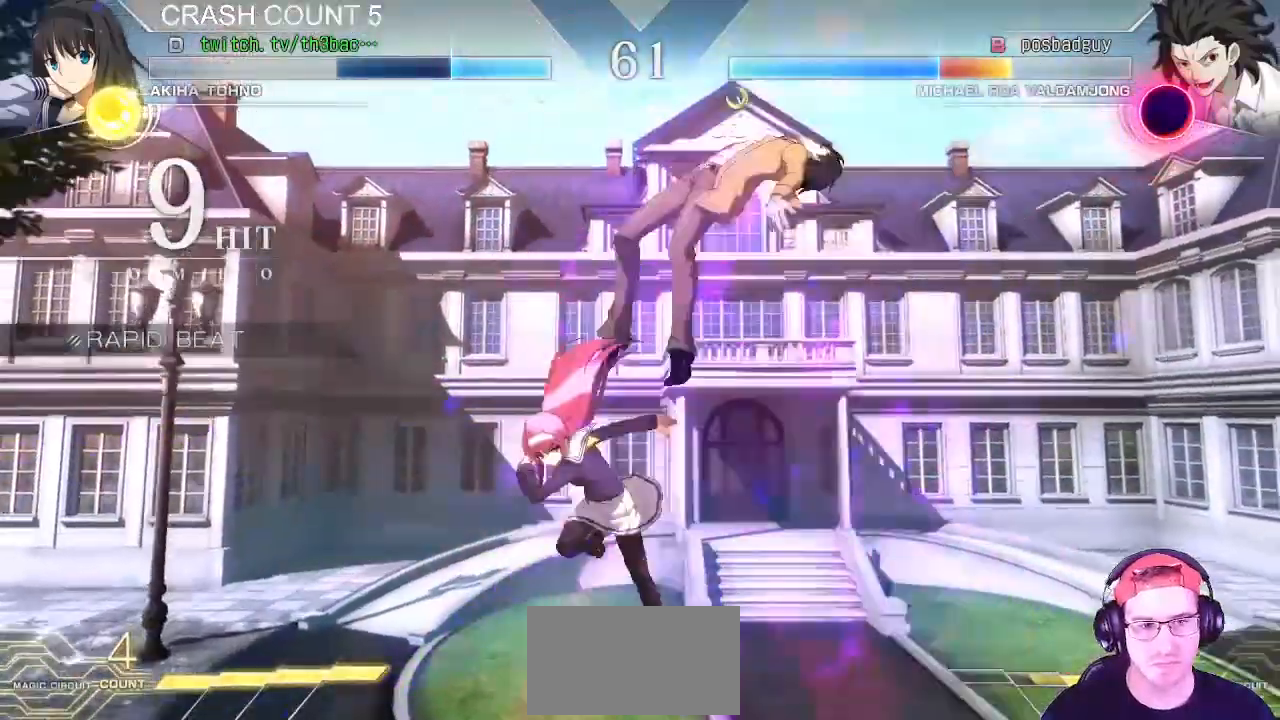
{"buttons": [], "left_stick": "center", "events": [[17, "TRIANGLE", "up"]]}
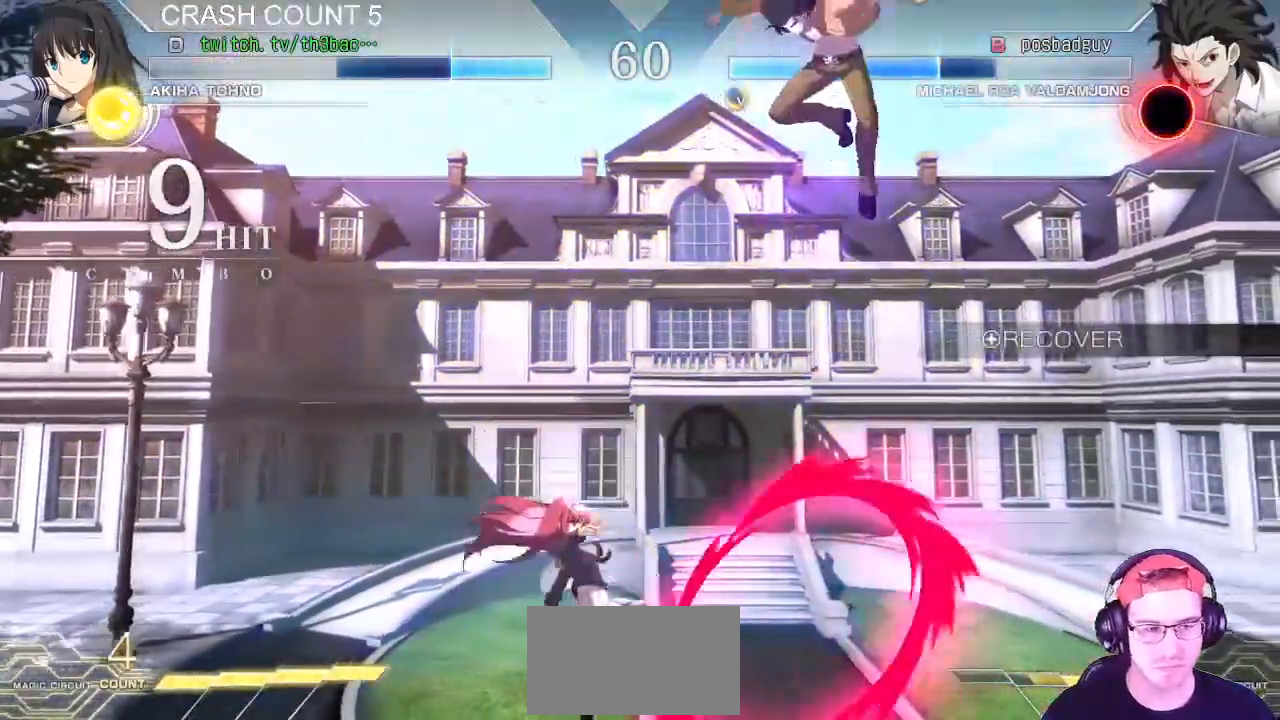
{"buttons": [], "left_stick": "up-right", "events": [[250, "left_stick", "right"], [367, "left_stick", "up-right"]]}
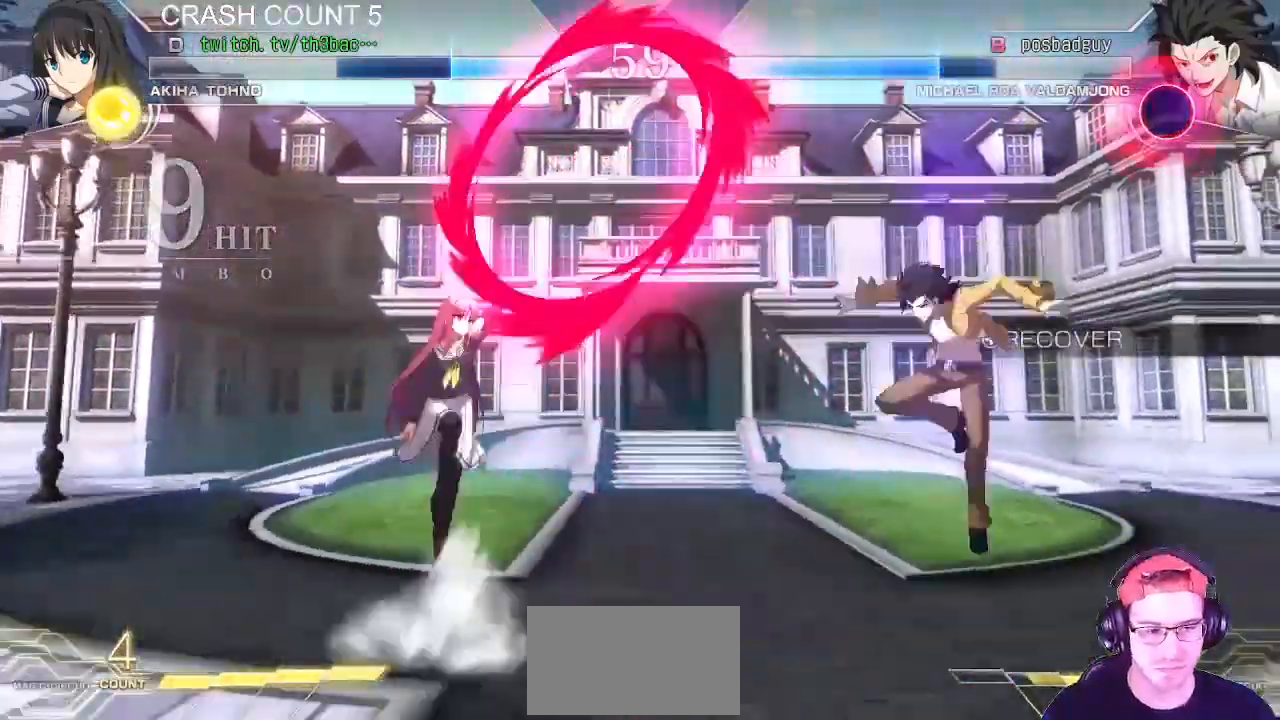
{"buttons": [], "left_stick": "right", "events": [[33, "left_stick", "center"], [133, "left_stick", "right"], [200, "left_stick", "center"], [267, "left_stick", "right"]]}
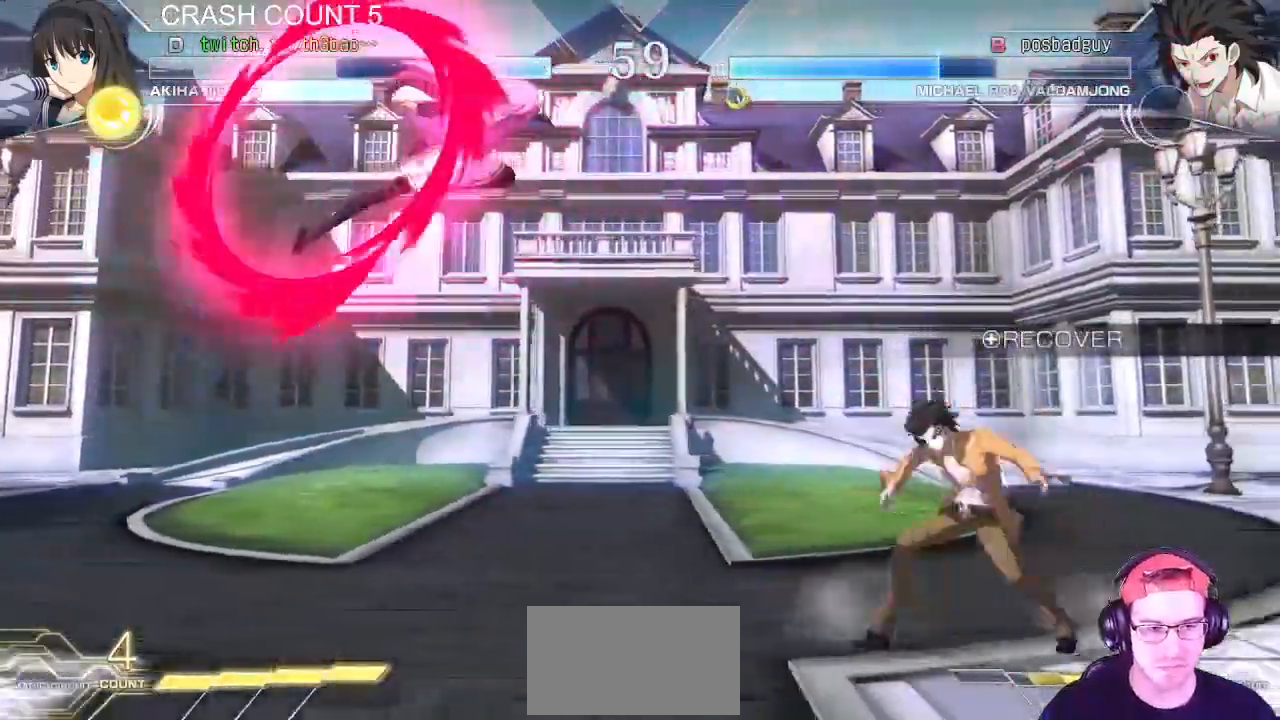
{"buttons": [], "left_stick": "center", "events": [[100, "CIRCLE", "down"], [133, "left_stick", "center"], [150, "CIRCLE", "up"], [233, "CIRCLE", "down"], [333, "CIRCLE", "up"], [400, "CIRCLE", "down"], [483, "CIRCLE", "up"]]}
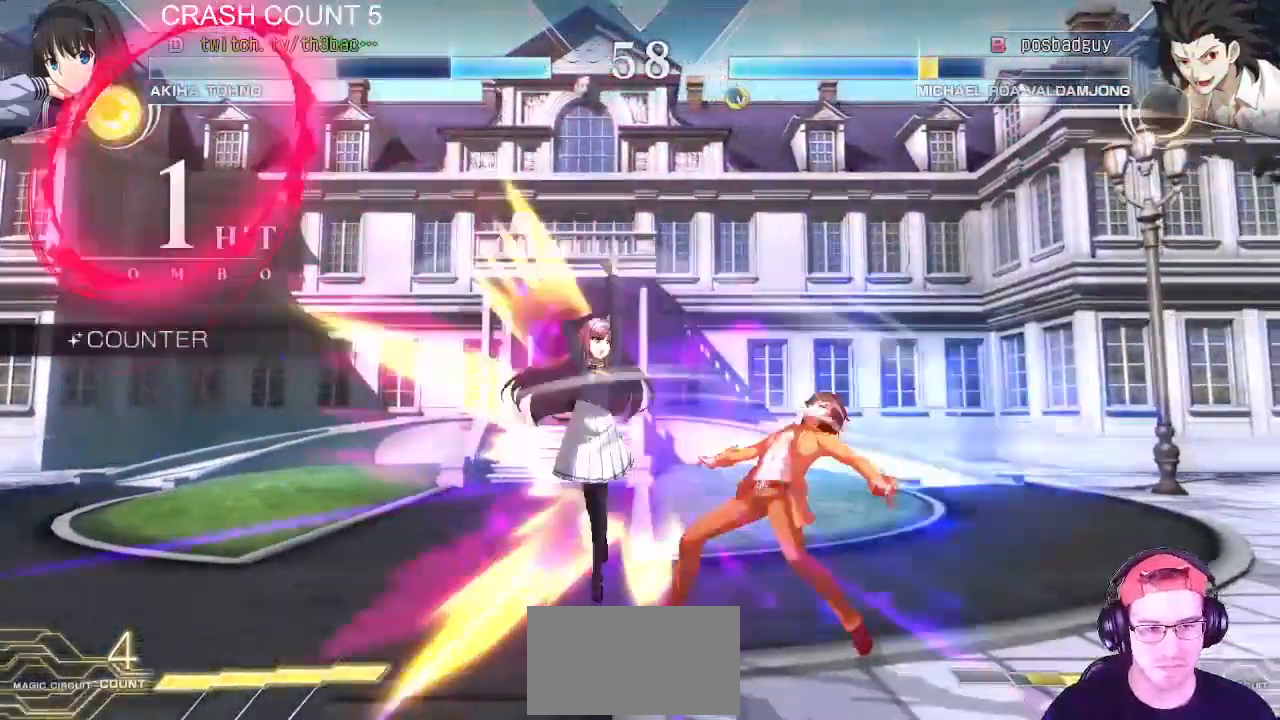
{"buttons": [], "left_stick": "center", "events": [[67, "CIRCLE", "down"], [150, "CIRCLE", "up"], [233, "CIRCLE", "down"], [283, "CIRCLE", "up"], [383, "CIRCLE", "down"], [450, "CIRCLE", "up"]]}
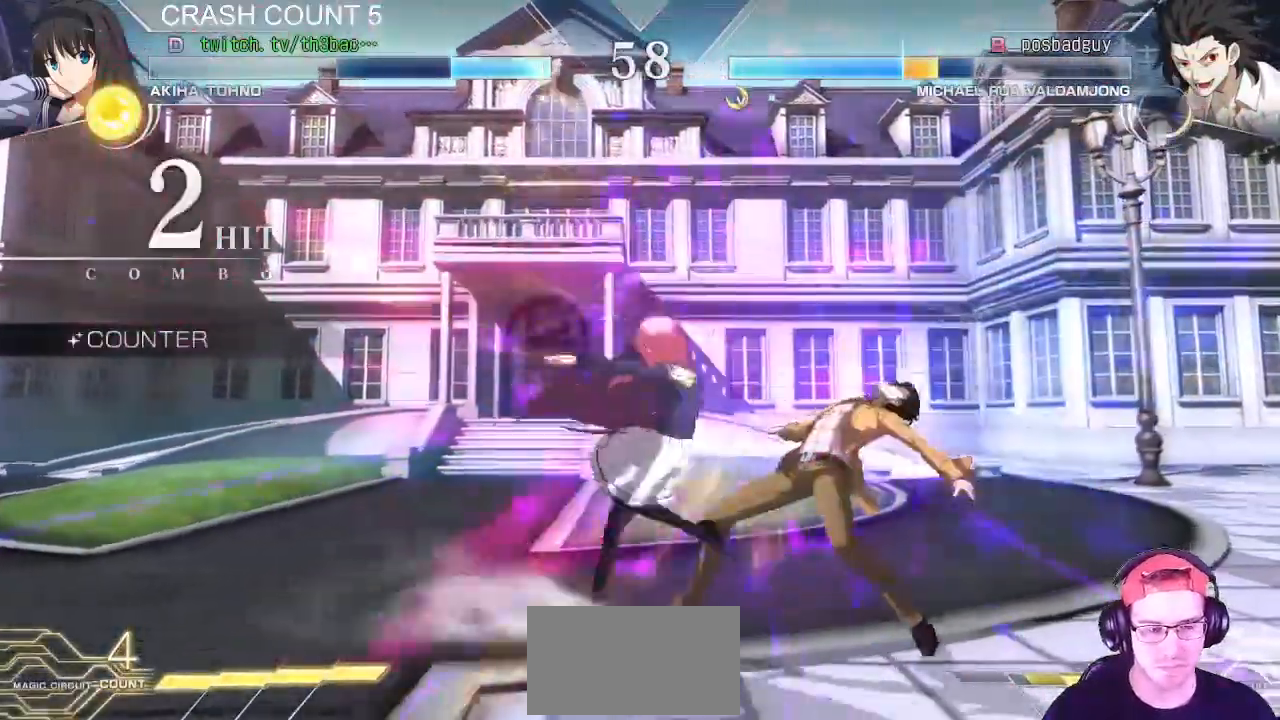
{"buttons": ["CIRCLE"], "left_stick": "left", "events": [[50, "CIRCLE", "down"], [117, "CIRCLE", "up"], [233, "CIRCLE", "down"], [317, "CIRCLE", "up"], [417, "CIRCLE", "down"], [467, "left_stick", "left"]]}
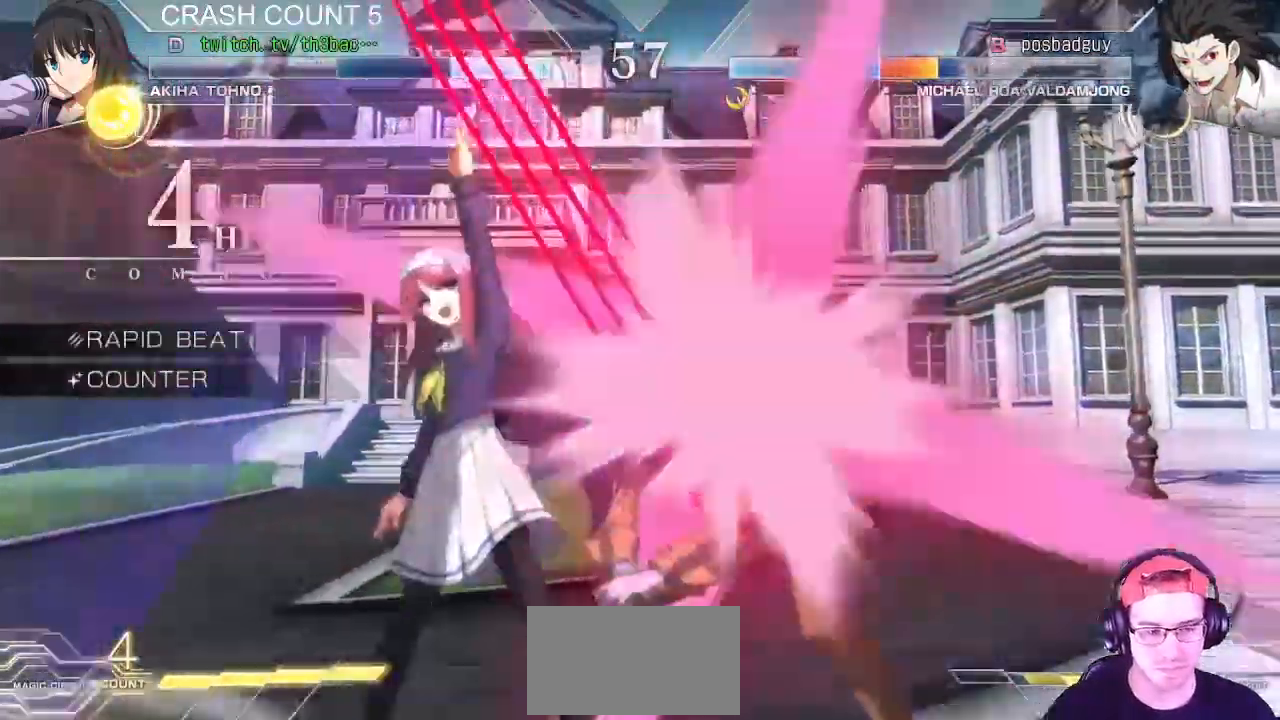
{"buttons": [], "left_stick": "down", "events": [[17, "CIRCLE", "up"], [117, "left_stick", "down"], [183, "left_stick", "right"], [217, "SQUARE", "down"], [317, "left_stick", "center"], [333, "SQUARE", "up"], [500, "left_stick", "down"]]}
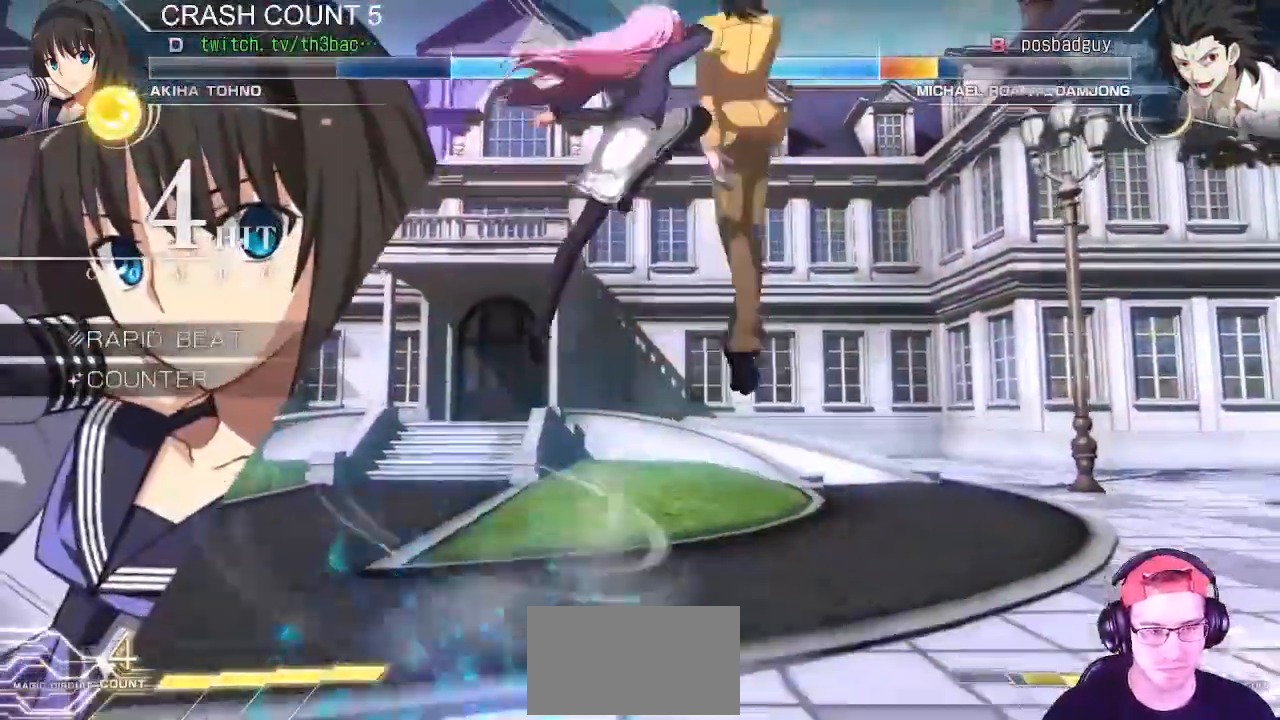
{"buttons": ["SQUARE"], "left_stick": "right", "events": [[100, "SQUARE", "down"], [100, "left_stick", "right"], [150, "SQUARE", "up"], [233, "SQUARE", "down"], [267, "left_stick", "center"], [333, "SQUARE", "up"], [433, "left_stick", "right"], [450, "SQUARE", "down"]]}
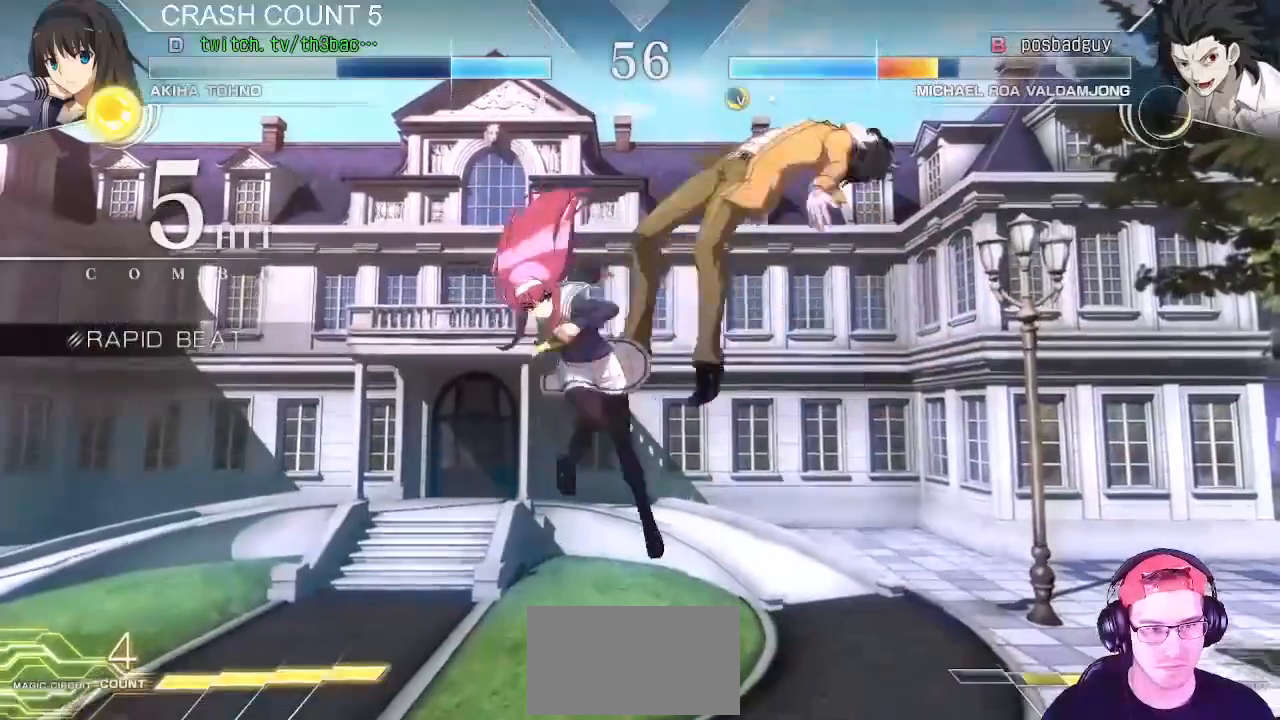
{"buttons": [], "left_stick": "center", "events": [[17, "SQUARE", "up"], [117, "SQUARE", "down"], [217, "SQUARE", "up"], [250, "left_stick", "center"]]}
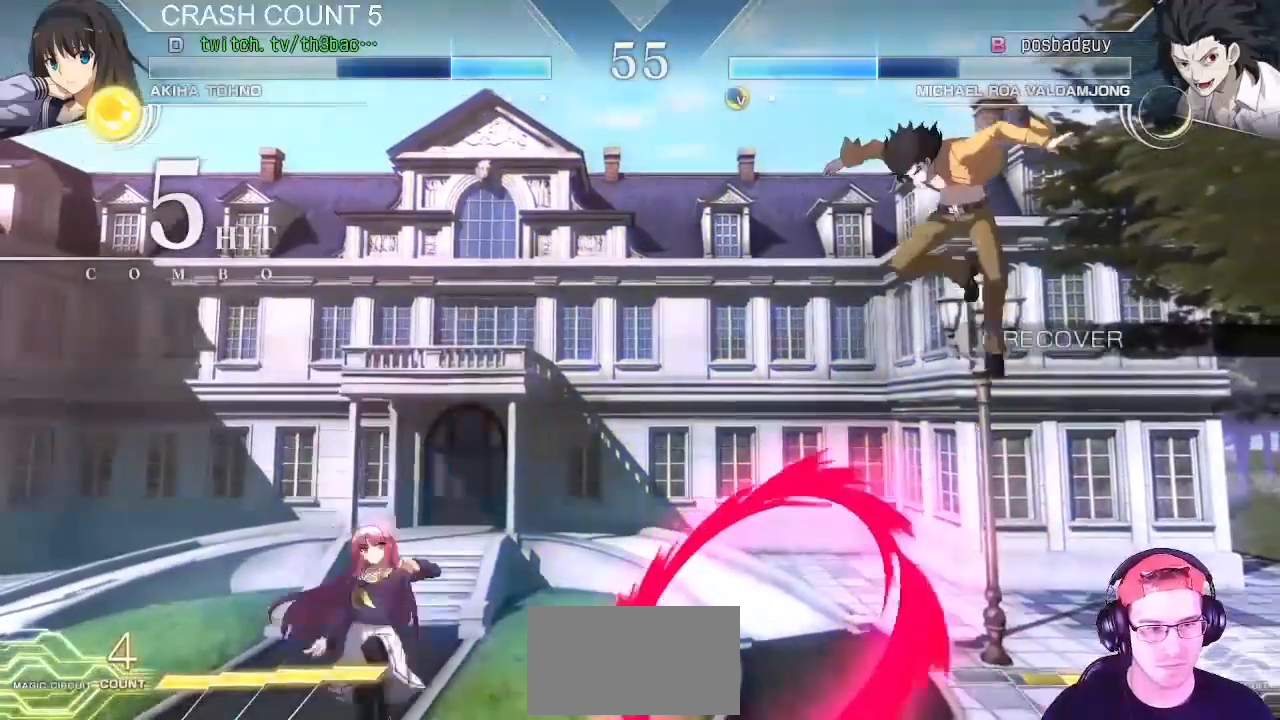
{"buttons": [], "left_stick": "right", "events": [[117, "left_stick", "right"], [200, "left_stick", "center"], [317, "left_stick", "right"]]}
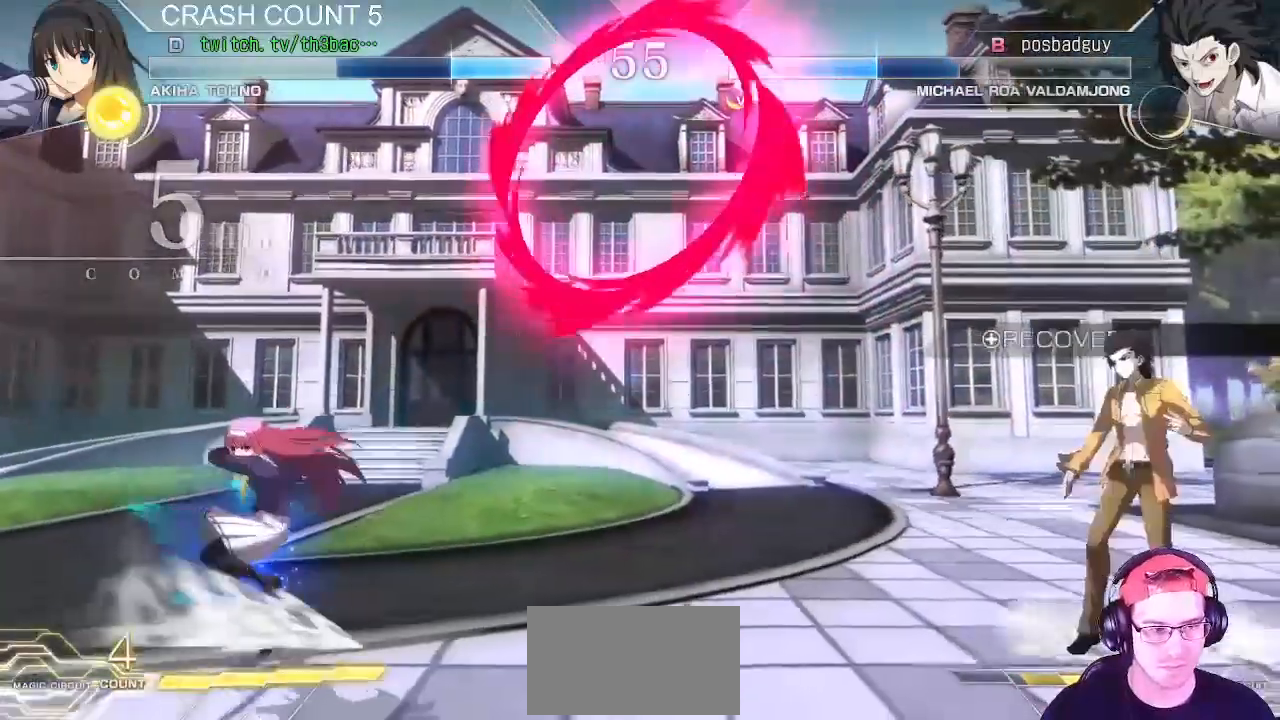
{"buttons": [], "left_stick": "center", "events": [[200, "left_stick", "up-right"], [400, "left_stick", "center"]]}
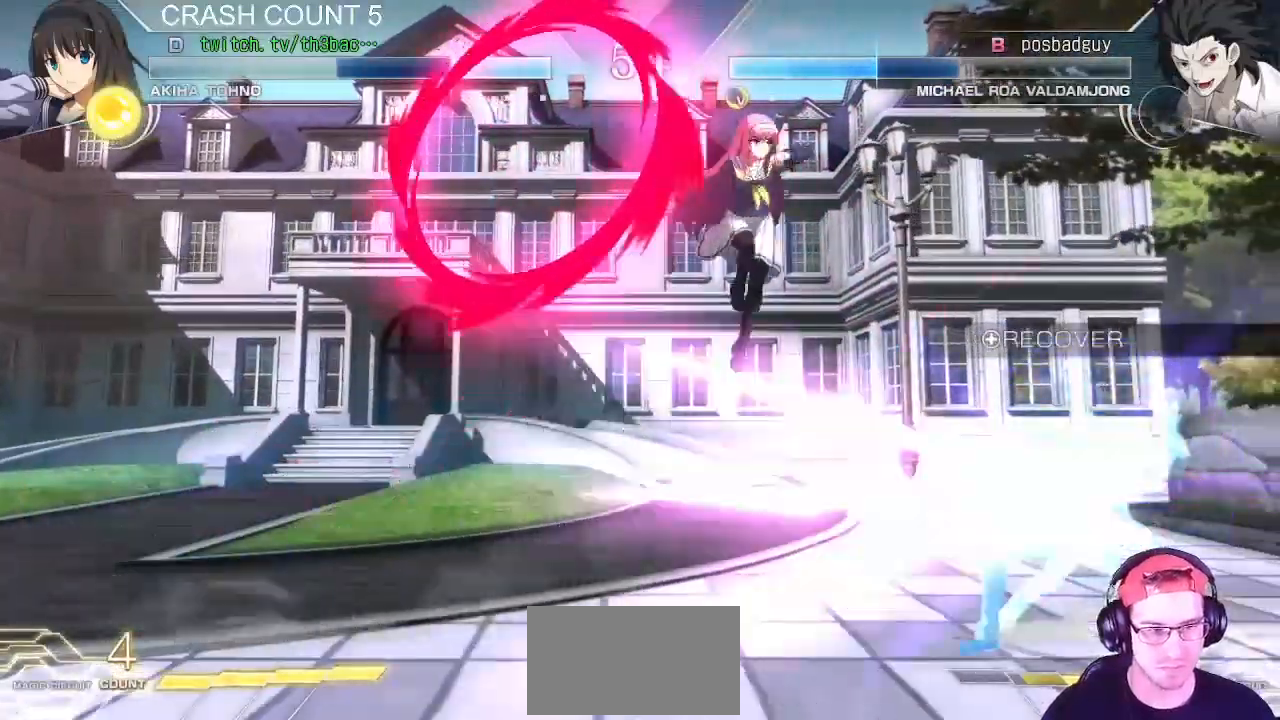
{"buttons": ["TRIANGLE"], "left_stick": "left", "events": [[333, "TRIANGLE", "down"], [383, "TRIANGLE", "up"], [433, "left_stick", "left"], [450, "TRIANGLE", "down"]]}
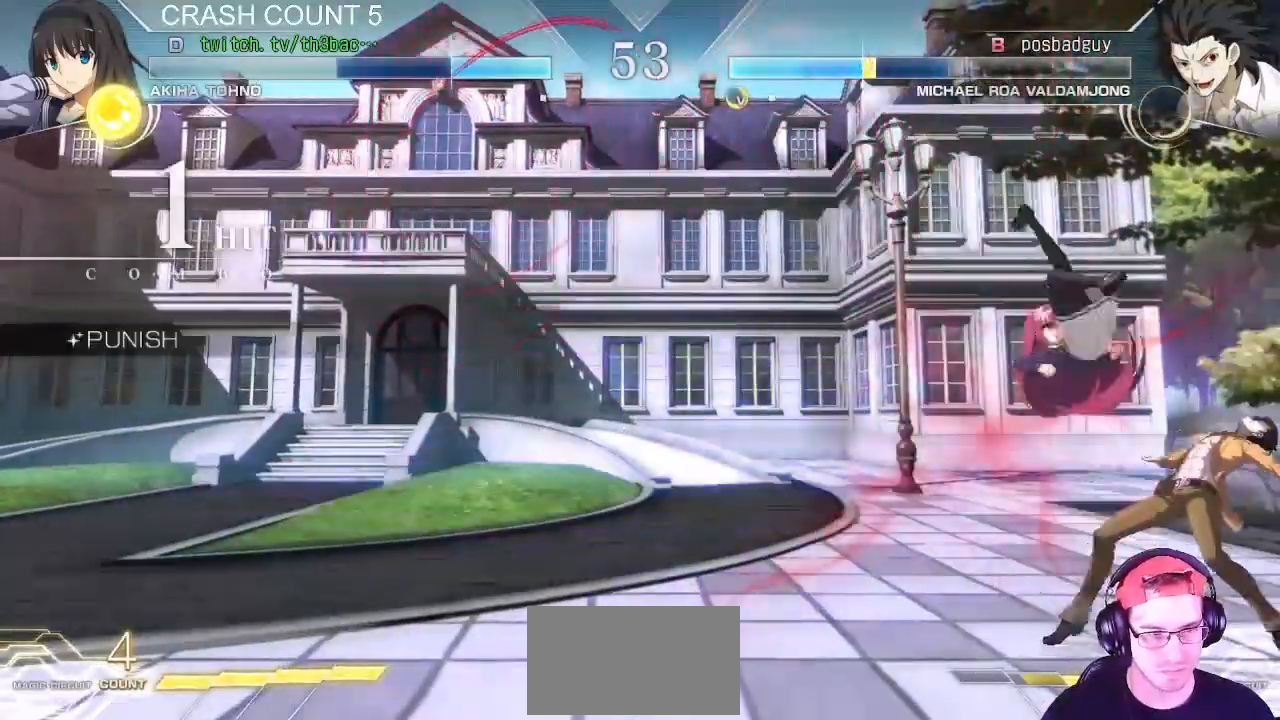
{"buttons": ["TRIANGLE"], "left_stick": "center", "events": [[17, "left_stick", "center"], [33, "TRIANGLE", "up"], [133, "TRIANGLE", "down"], [200, "TRIANGLE", "up"], [283, "TRIANGLE", "down"], [350, "TRIANGLE", "up"], [433, "TRIANGLE", "down"]]}
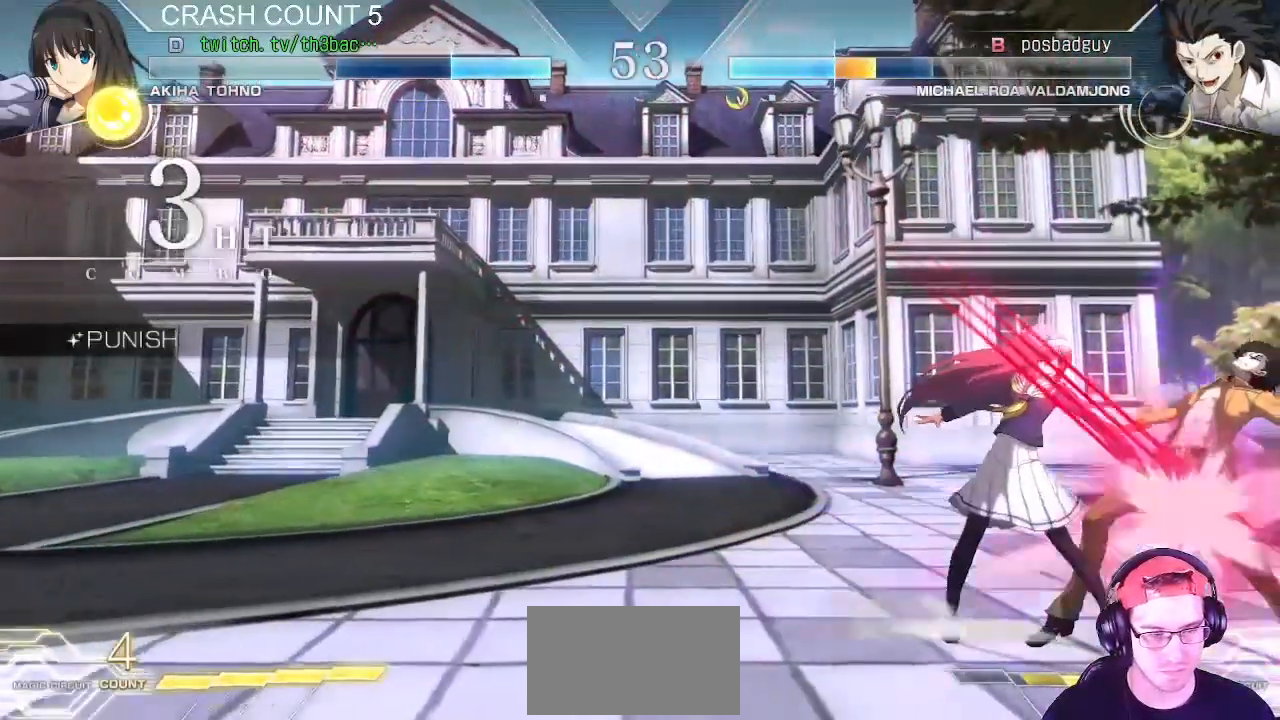
{"buttons": ["CIRCLE"], "left_stick": "center", "events": [[17, "TRIANGLE", "up"], [33, "left_stick", "left"], [117, "TRIANGLE", "down"], [167, "TRIANGLE", "up"], [267, "left_stick", "center"], [317, "CIRCLE", "down"], [450, "CIRCLE", "up"], [483, "CIRCLE", "down"]]}